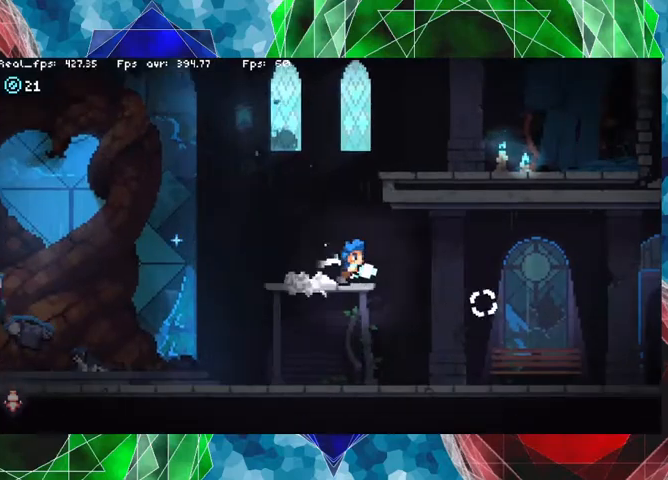
Gameplay with a controller (Nintendo layout); each line is a JSON object with the inputs held at the frame after it. "events" lists button and stick changes between this image and that frame as [ms after this image, input, new state], when the widget could be followed in between. Not read: L3 R3.
{"buttons": [], "left_stick": "left", "right_stick": "center", "events": [[300, "left_stick", "left"]]}
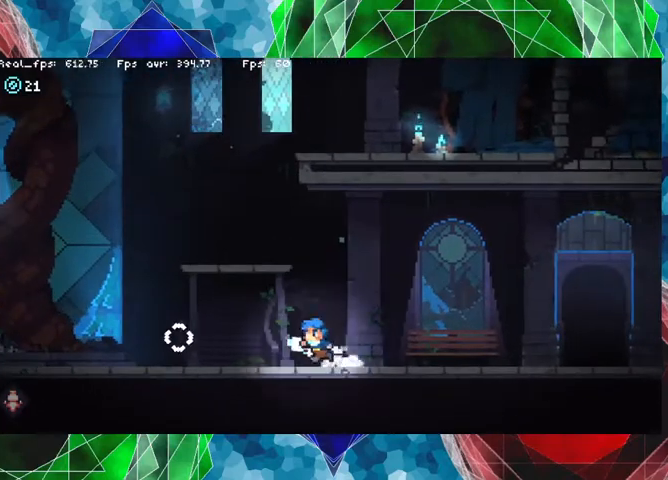
{"buttons": [], "left_stick": "right", "right_stick": "center", "events": [[300, "left_stick", "center"], [433, "left_stick", "right"]]}
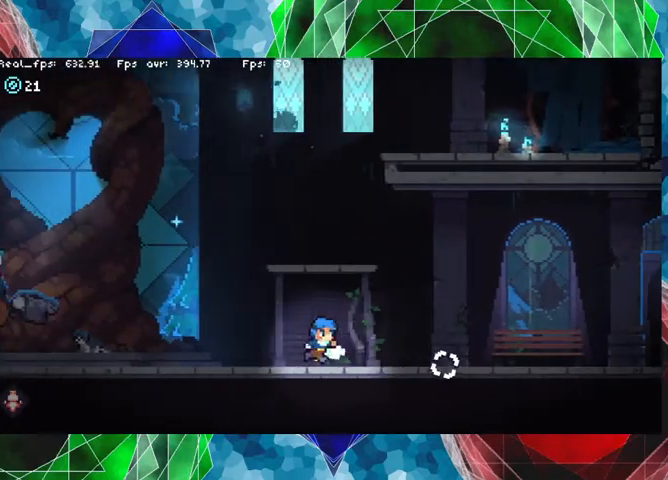
{"buttons": [], "left_stick": "right", "right_stick": "center", "events": [[300, "A", "down"], [467, "A", "up"]]}
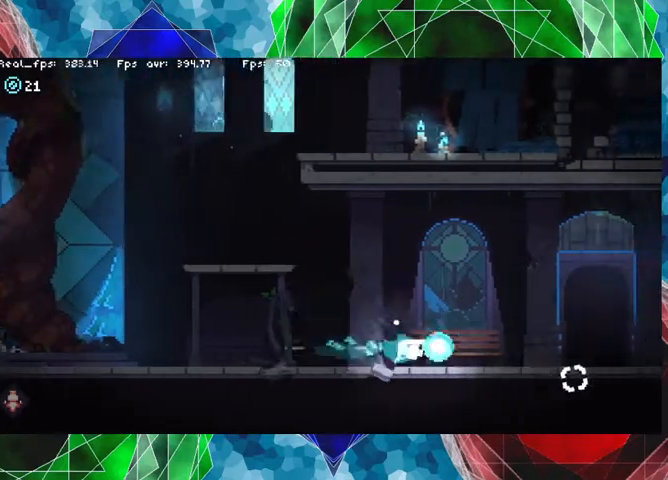
{"buttons": [], "left_stick": "right", "right_stick": "center", "events": []}
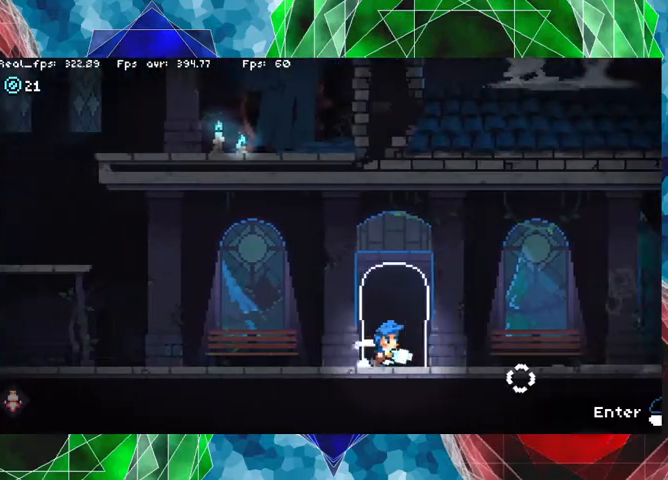
{"buttons": [], "left_stick": "right", "right_stick": "center", "events": []}
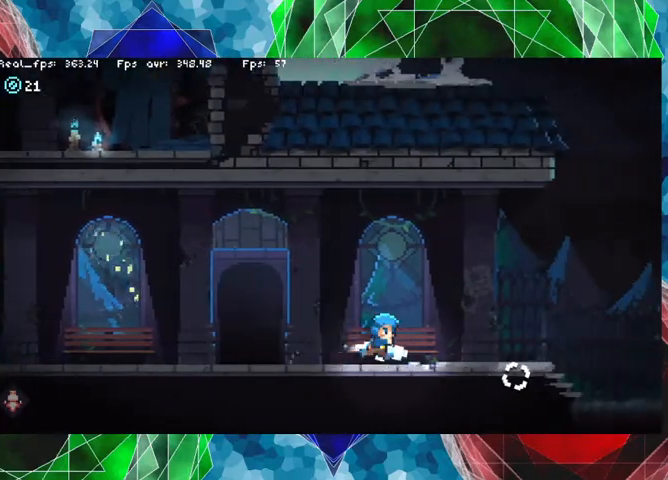
{"buttons": [], "left_stick": "right", "right_stick": "center", "events": [[300, "A", "down"], [500, "A", "up"]]}
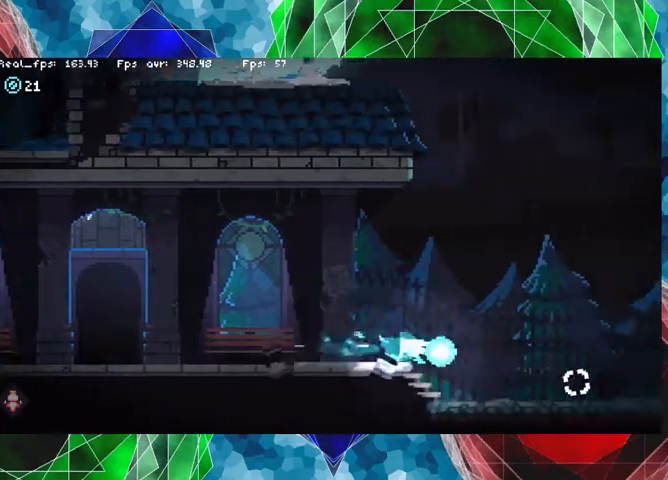
{"buttons": ["A"], "left_stick": "right", "right_stick": "center", "events": [[467, "A", "down"]]}
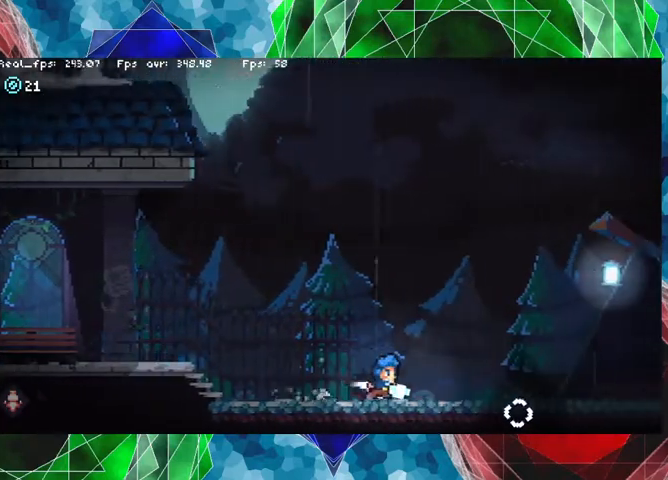
{"buttons": [], "left_stick": "right", "right_stick": "center", "events": [[133, "A", "up"]]}
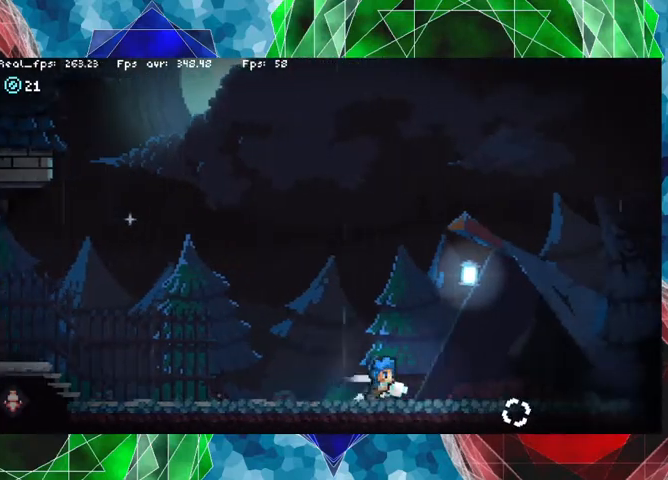
{"buttons": [], "left_stick": "right", "right_stick": "center", "events": []}
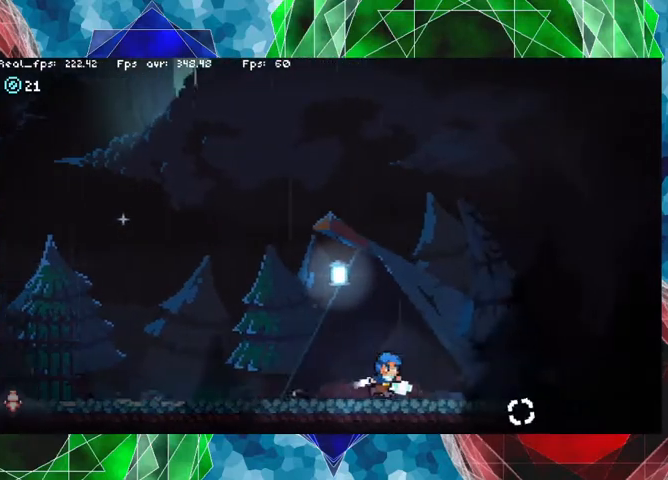
{"buttons": [], "left_stick": "right", "right_stick": "center", "events": []}
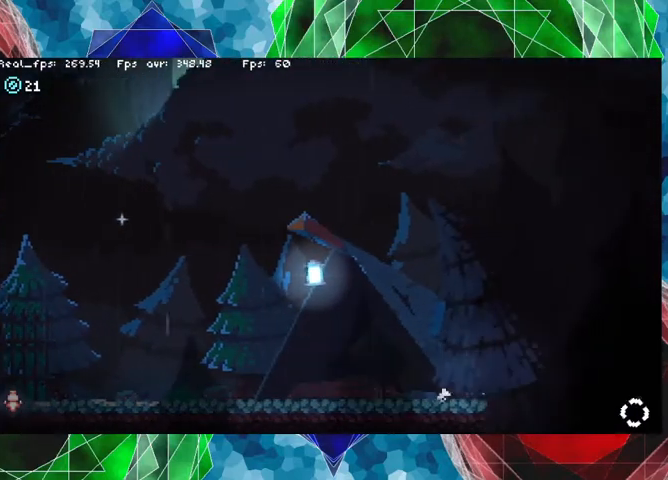
{"buttons": ["B"], "left_stick": "up-left", "right_stick": "center", "events": [[267, "left_stick", "center"], [333, "left_stick", "up-left"], [367, "B", "down"]]}
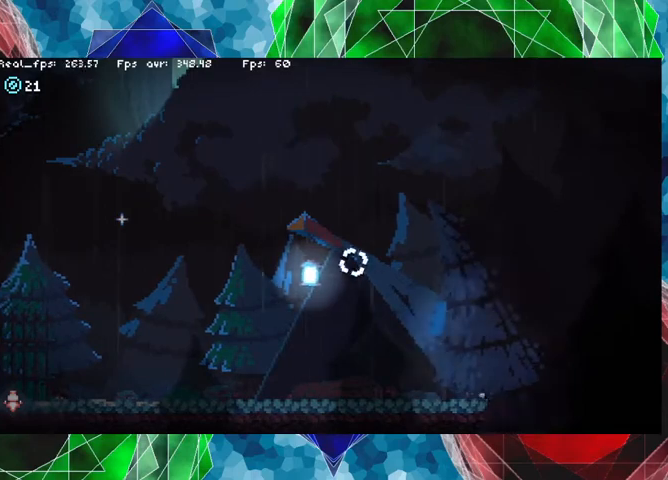
{"buttons": ["A"], "left_stick": "up-left", "right_stick": "center", "events": [[200, "B", "up"], [233, "A", "down"]]}
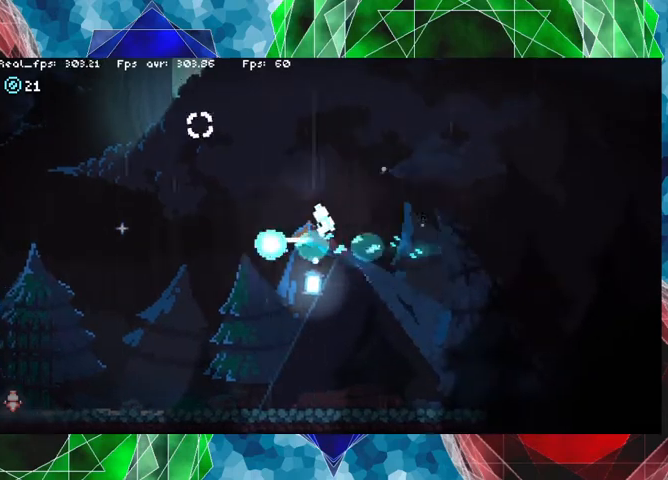
{"buttons": [], "left_stick": "left", "right_stick": "center", "events": [[167, "left_stick", "left"], [433, "A", "up"]]}
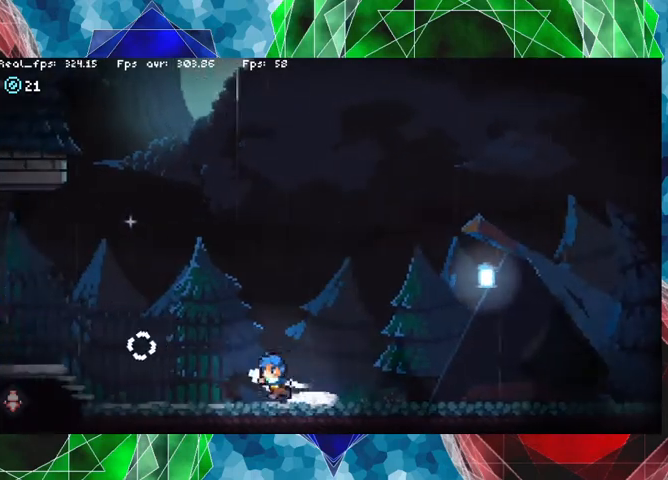
{"buttons": [], "left_stick": "left", "right_stick": "center", "events": []}
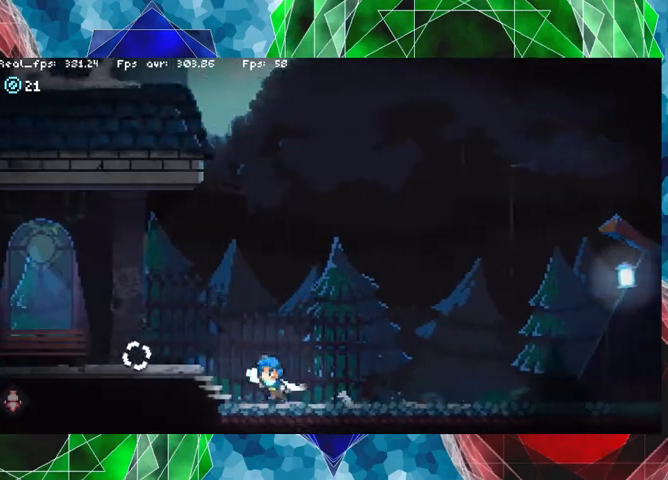
{"buttons": [], "left_stick": "left", "right_stick": "center", "events": [[67, "A", "down"], [233, "A", "up"]]}
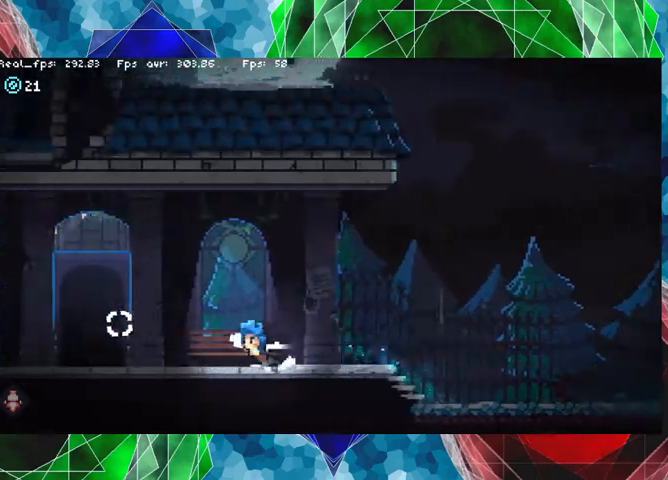
{"buttons": [], "left_stick": "left", "right_stick": "center", "events": []}
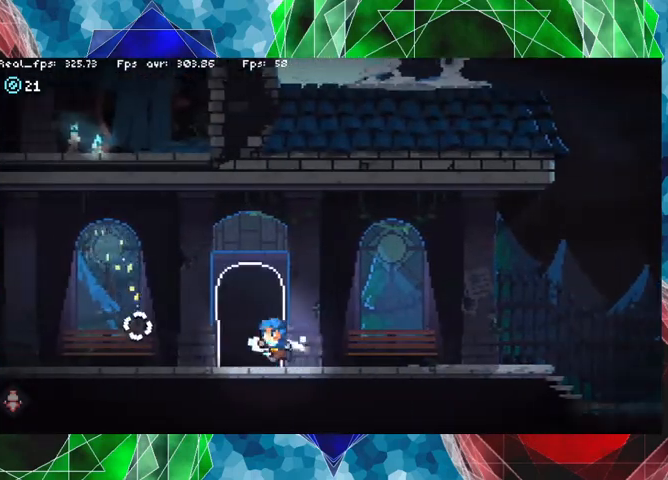
{"buttons": [], "left_stick": "center", "right_stick": "center", "events": [[33, "left_stick", "center"]]}
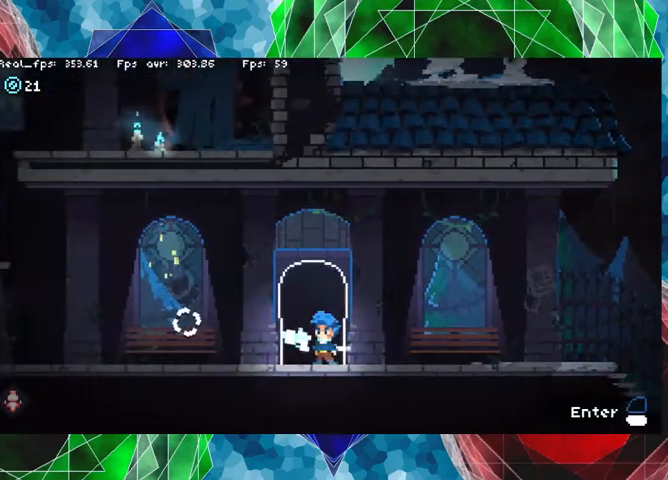
{"buttons": [], "left_stick": "center", "right_stick": "center", "events": [[367, "L1", "down"], [500, "L1", "up"]]}
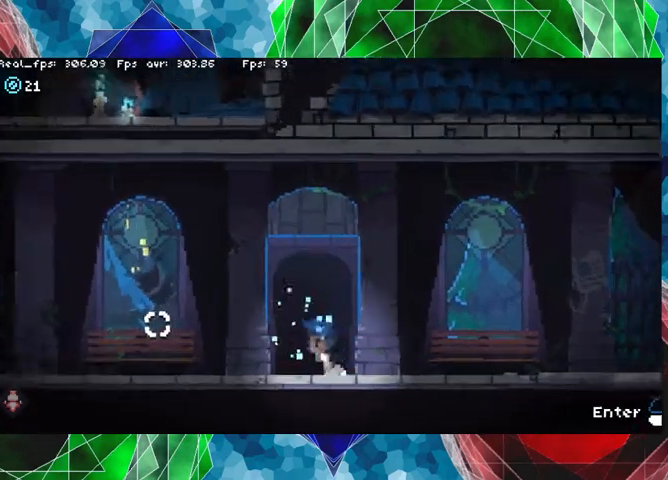
{"buttons": [], "left_stick": "center", "right_stick": "center", "events": []}
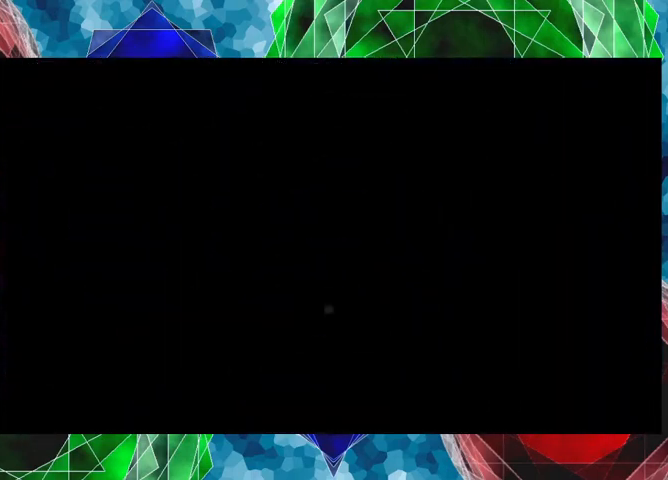
{"buttons": [], "left_stick": "center", "right_stick": "center", "events": []}
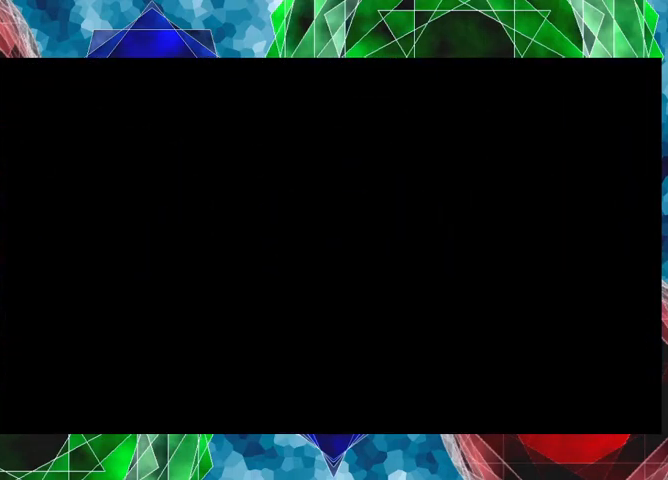
{"buttons": [], "left_stick": "center", "right_stick": "center", "events": []}
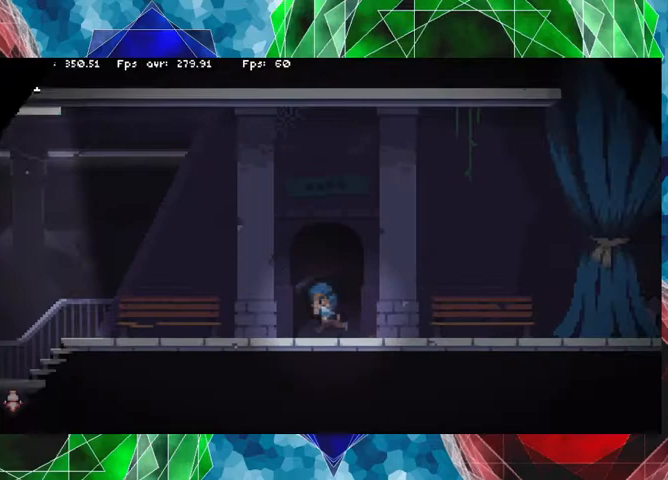
{"buttons": [], "left_stick": "left", "right_stick": "center", "events": [[400, "left_stick", "left"]]}
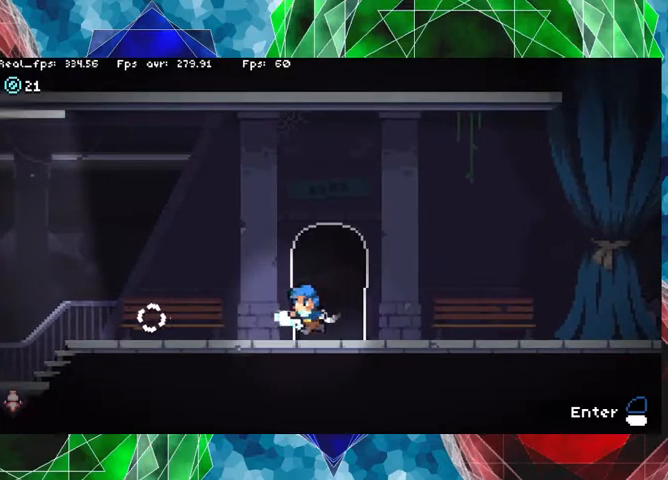
{"buttons": [], "left_stick": "left", "right_stick": "center", "events": []}
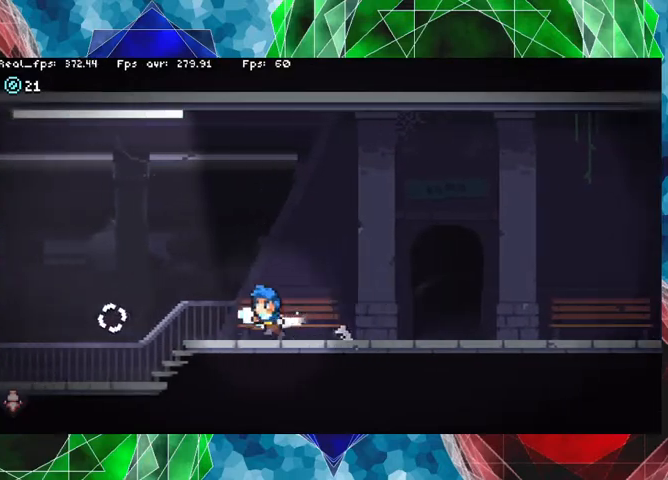
{"buttons": [], "left_stick": "left", "right_stick": "center", "events": []}
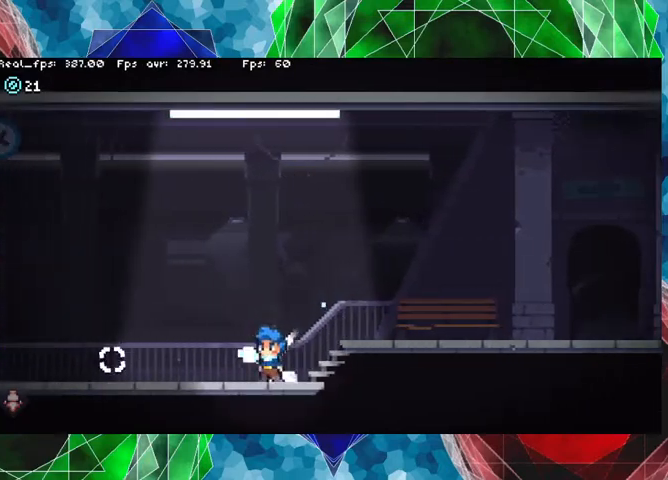
{"buttons": [], "left_stick": "left", "right_stick": "center", "events": [[100, "A", "down"], [233, "A", "up"]]}
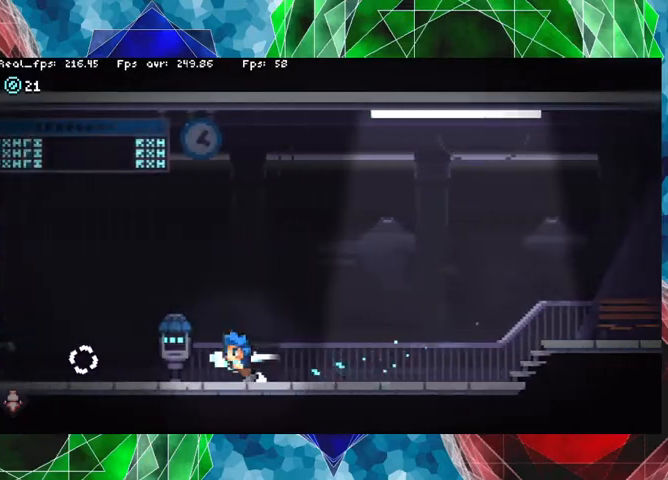
{"buttons": [], "left_stick": "left", "right_stick": "center", "events": []}
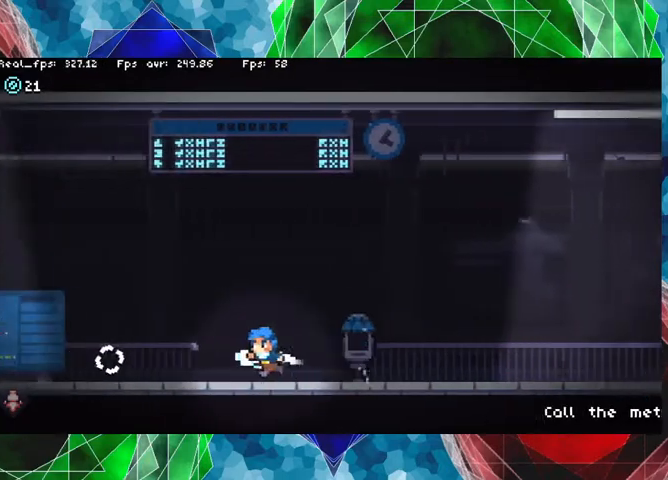
{"buttons": [], "left_stick": "right", "right_stick": "center", "events": [[33, "left_stick", "center"], [333, "left_stick", "right"]]}
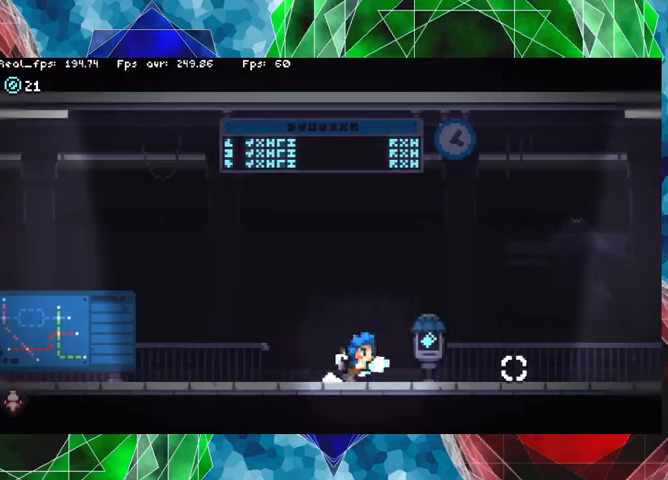
{"buttons": [], "left_stick": "center", "right_stick": "center", "events": [[200, "left_stick", "center"]]}
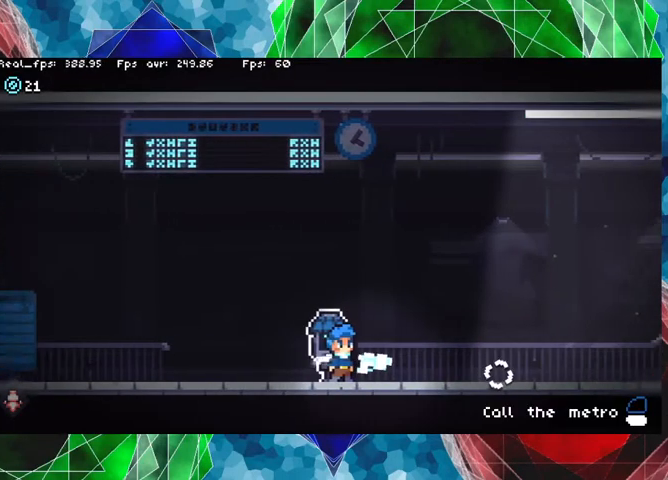
{"buttons": [], "left_stick": "center", "right_stick": "center", "events": []}
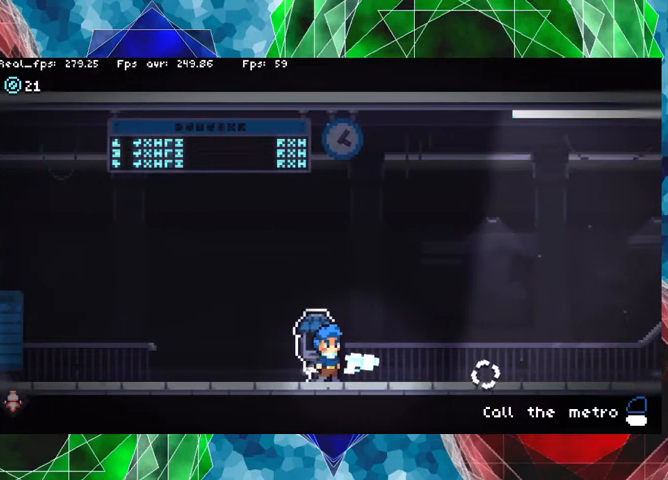
{"buttons": [], "left_stick": "center", "right_stick": "center", "events": [[200, "L1", "down"], [300, "L1", "up"]]}